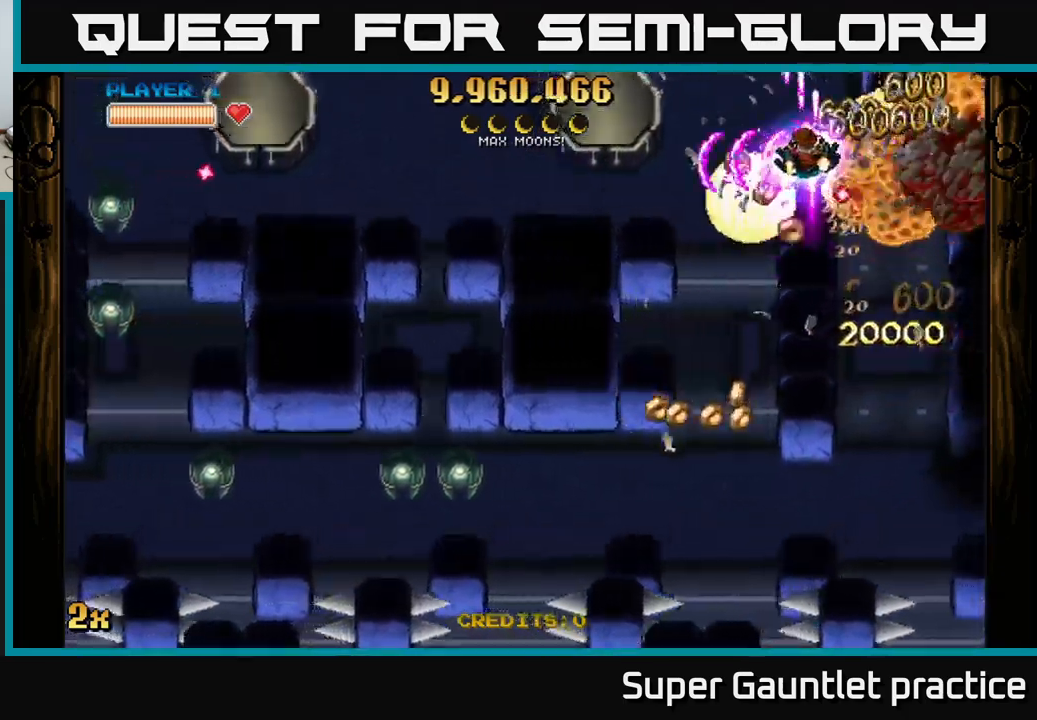
Gameplay with a controller (Xbox layout); each line is a JSON object with the inputs held at the frame after it. "events" lists button and stick changes between this image and that frame as [ms after this image, input, new state], when the widget could be followed in between. Not read: right_stick.
{"buttons": ["A"], "left_stick": "down-left", "events": [[100, "left_stick", "down-left"], [350, "left_stick", "left"], [450, "left_stick", "down-left"]]}
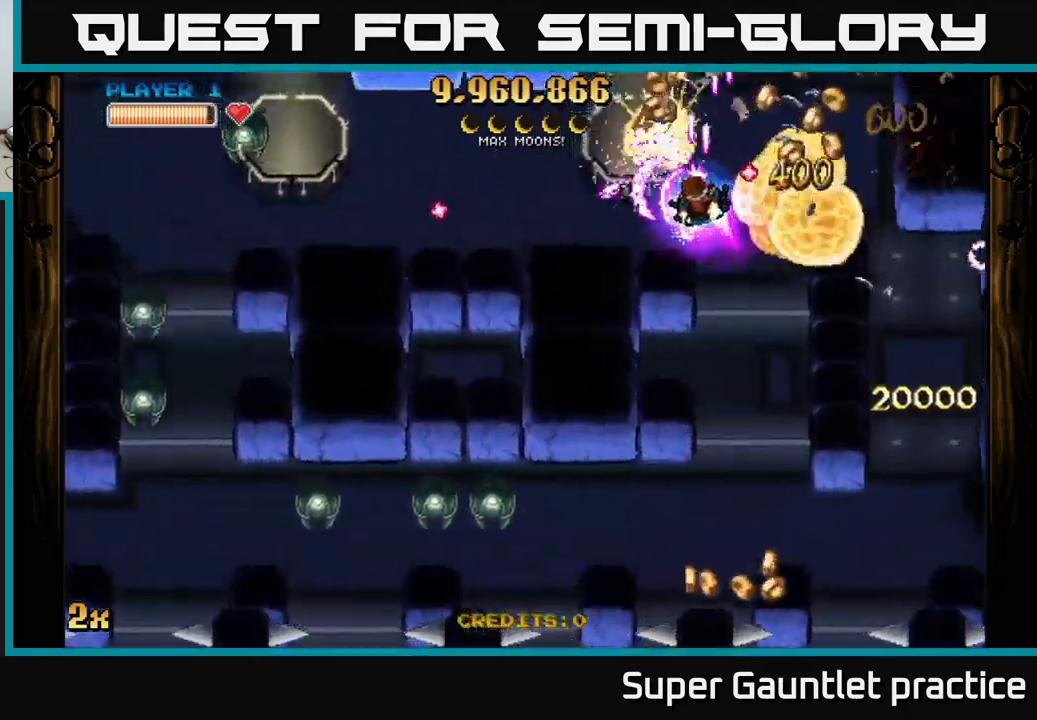
{"buttons": ["A"], "left_stick": "left", "events": [[484, "left_stick", "left"]]}
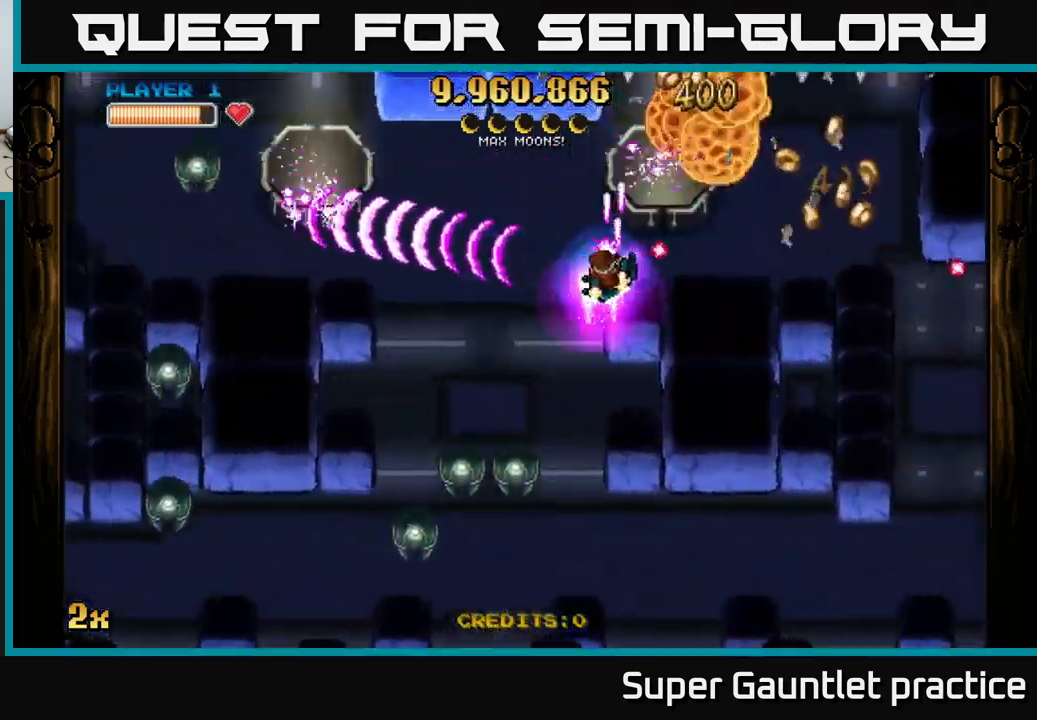
{"buttons": ["A"], "left_stick": "left", "events": []}
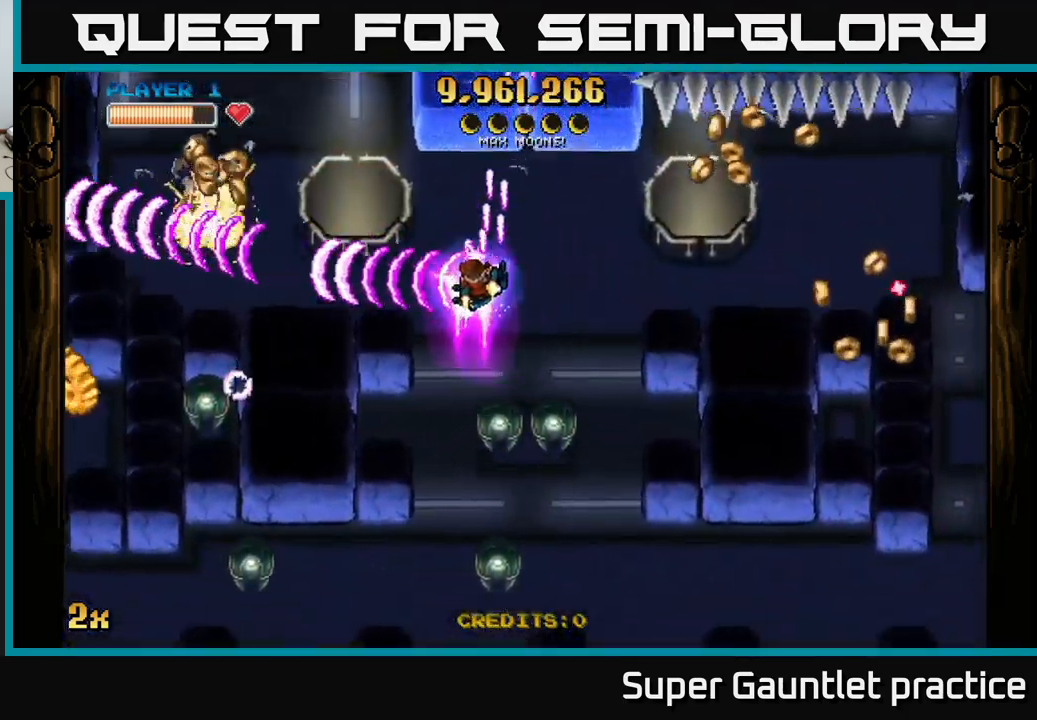
{"buttons": ["A"], "left_stick": "left", "events": [[367, "X", "down"], [467, "X", "up"]]}
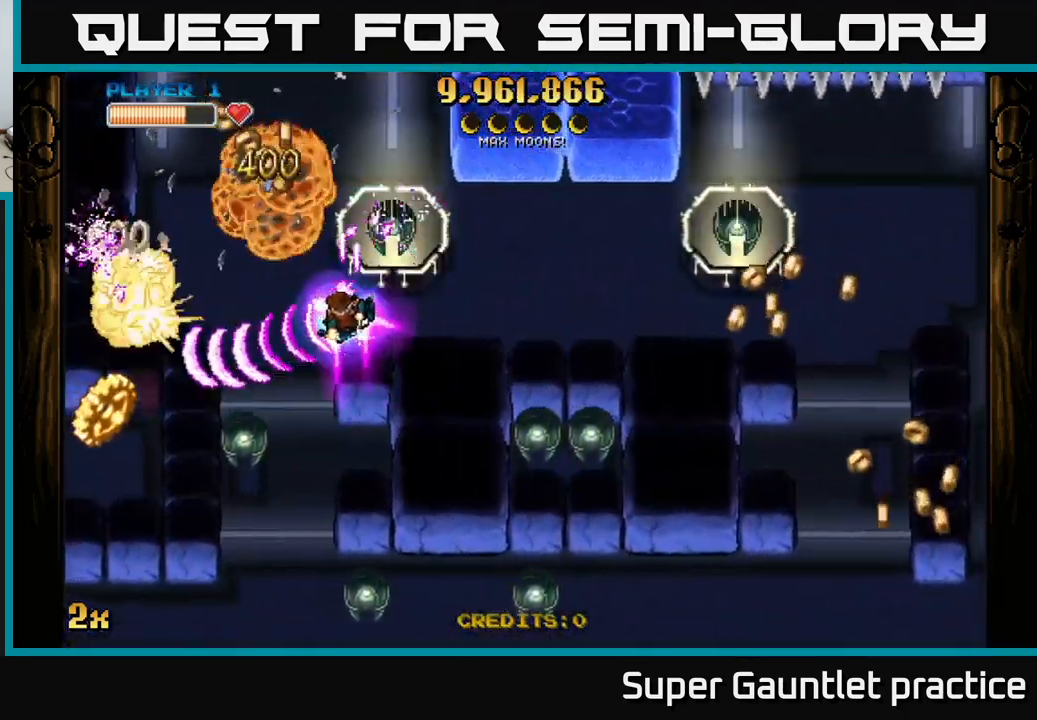
{"buttons": ["A"], "left_stick": "left", "events": []}
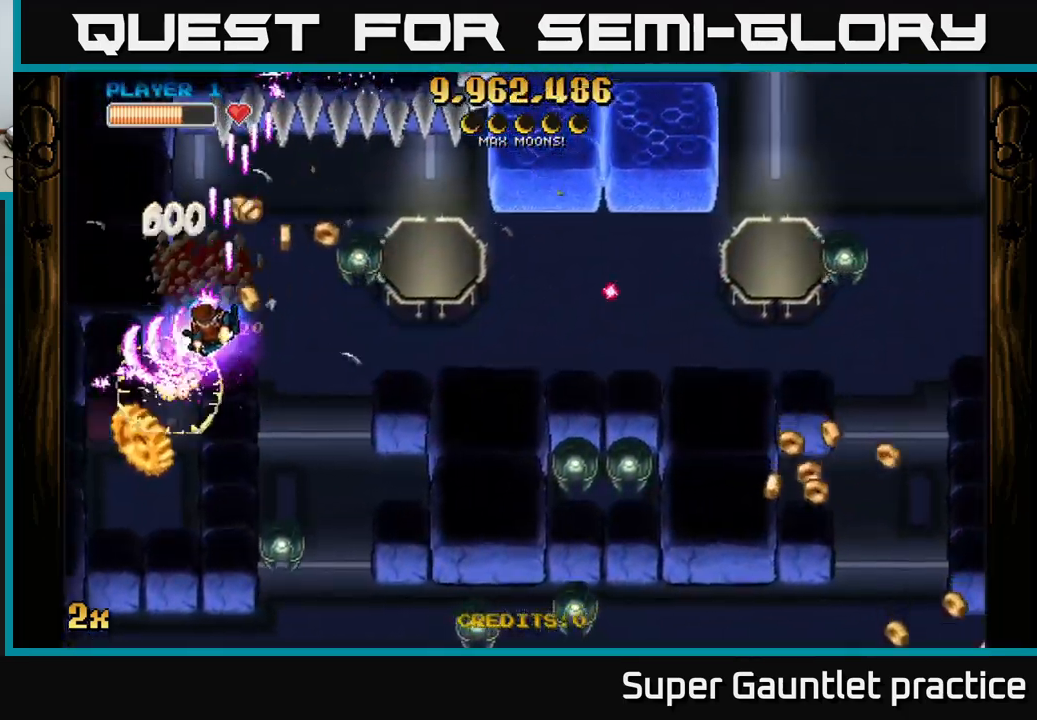
{"buttons": ["A"], "left_stick": "down", "events": [[34, "left_stick", "down-left"], [350, "left_stick", "down"]]}
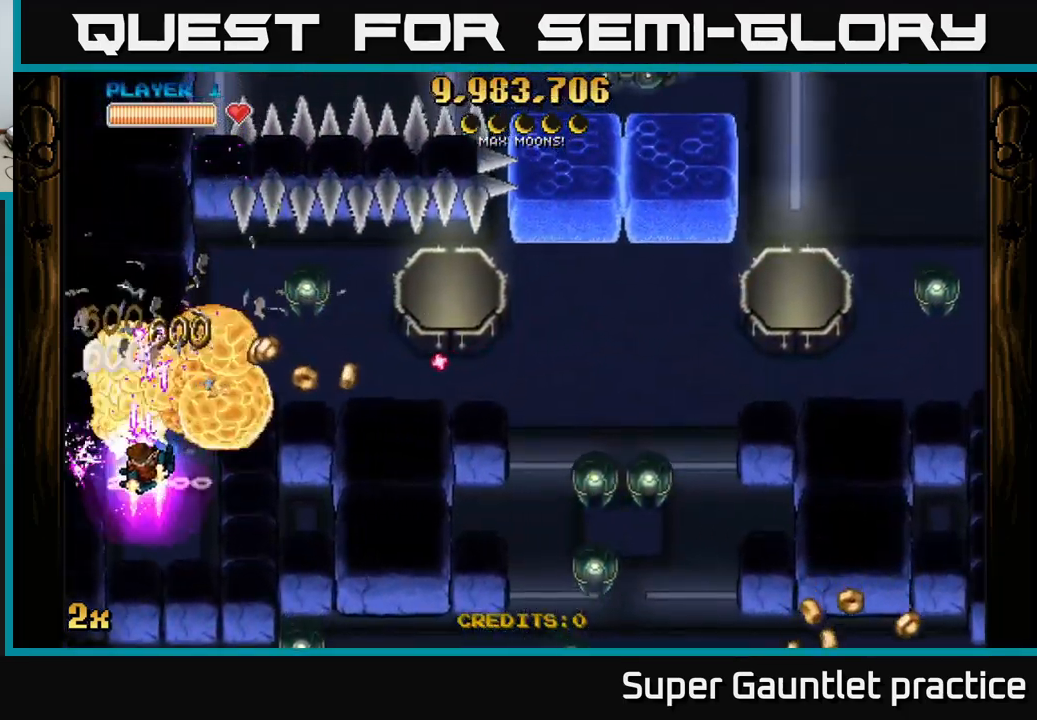
{"buttons": ["A"], "left_stick": "left", "events": [[84, "left_stick", "up-right"], [117, "X", "down"], [250, "X", "up"], [317, "left_stick", "left"]]}
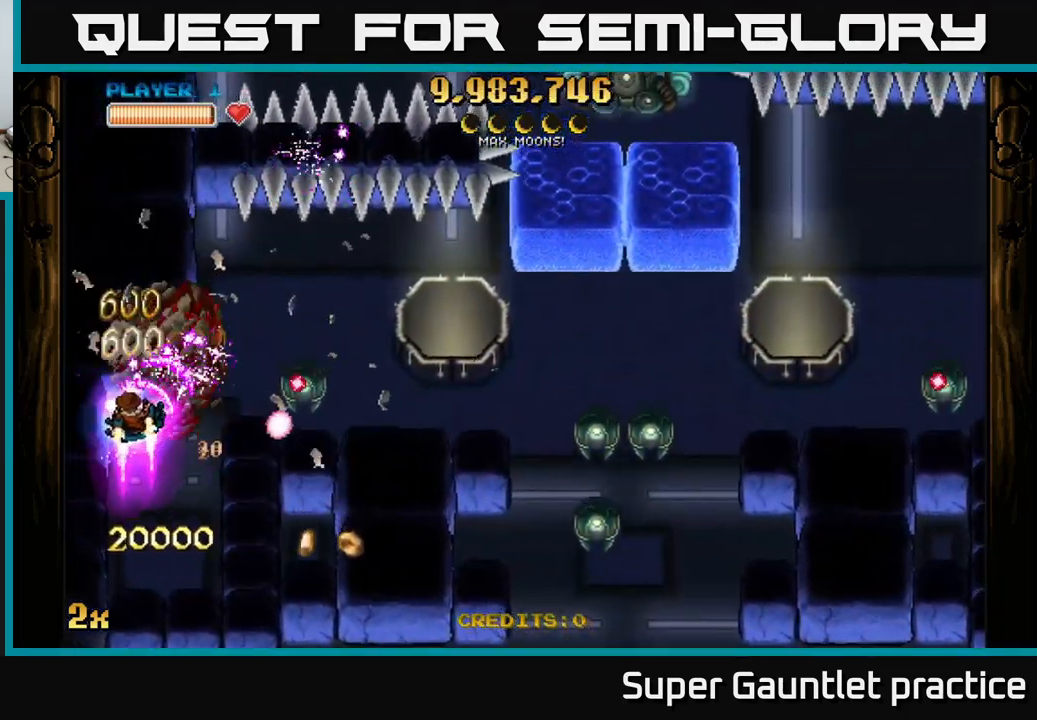
{"buttons": ["A"], "left_stick": "right", "events": [[67, "left_stick", "right"], [84, "X", "down"], [217, "X", "up"], [267, "left_stick", "up"], [450, "left_stick", "right"]]}
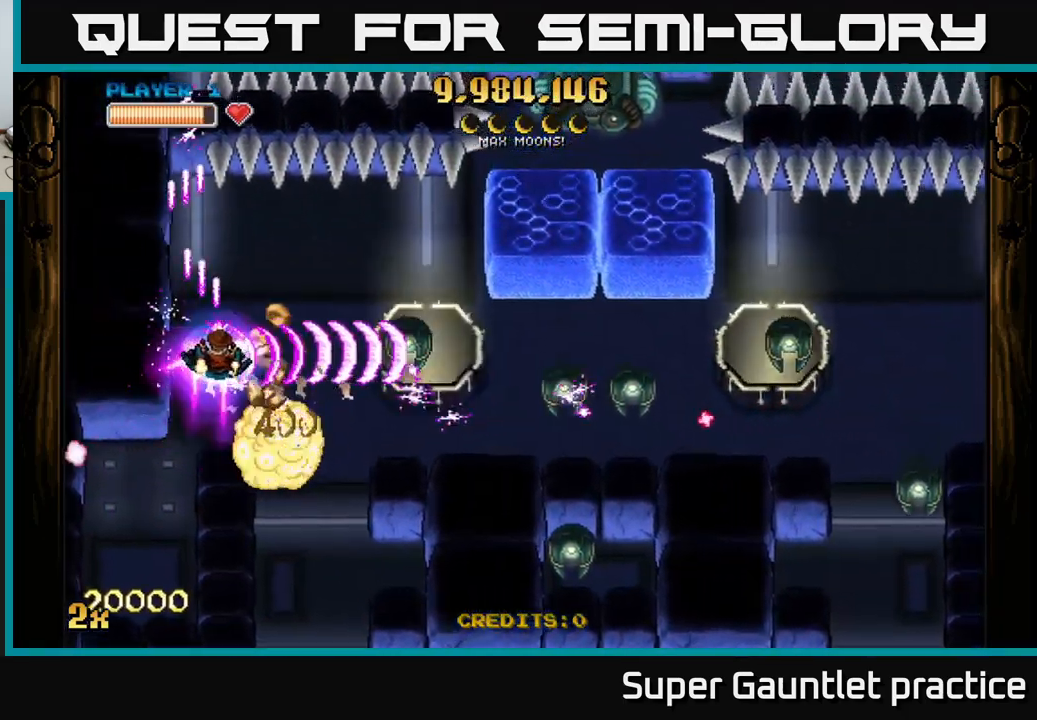
{"buttons": ["A"], "left_stick": "down-right", "events": [[234, "left_stick", "left"], [417, "left_stick", "down-right"]]}
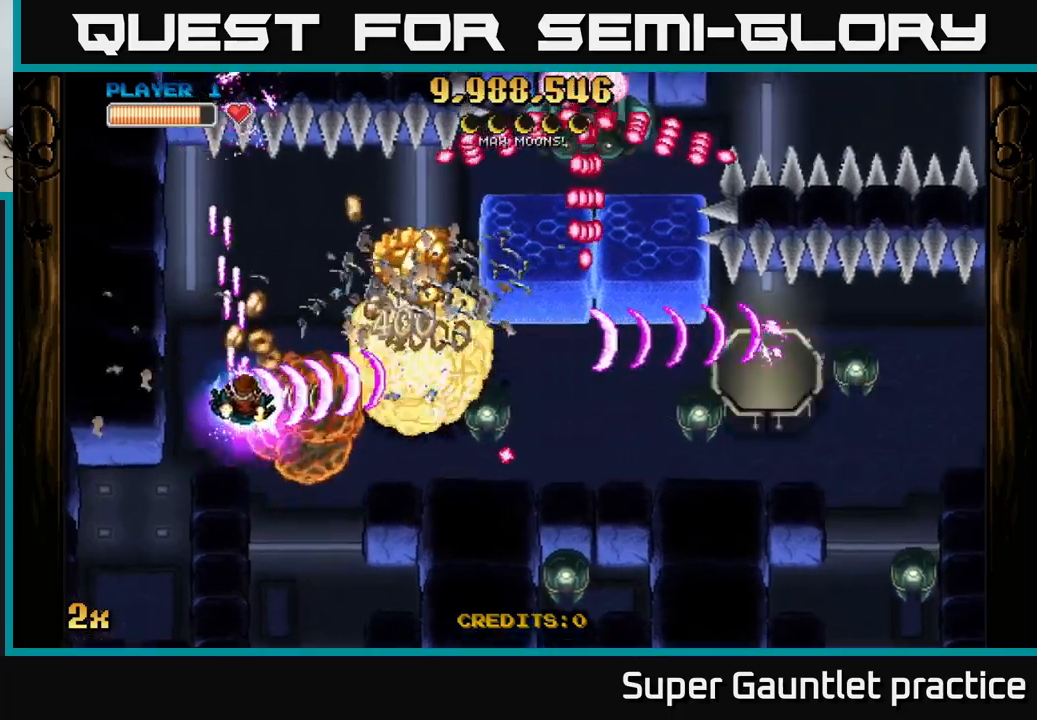
{"buttons": ["A"], "left_stick": "up-right", "events": [[67, "left_stick", "down"], [167, "left_stick", "down-right"], [283, "left_stick", "up-right"]]}
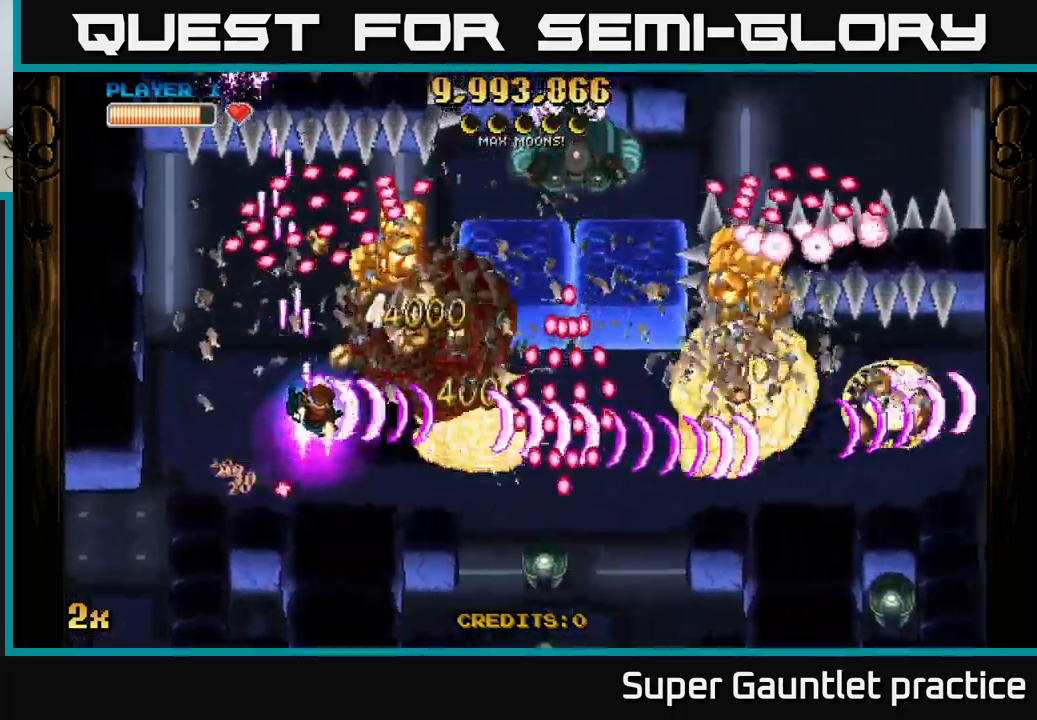
{"buttons": ["A", "X"], "left_stick": "down-right", "events": [[33, "left_stick", "right"], [200, "X", "down"], [200, "left_stick", "up-right"], [317, "X", "up"], [450, "left_stick", "down-right"], [483, "X", "down"]]}
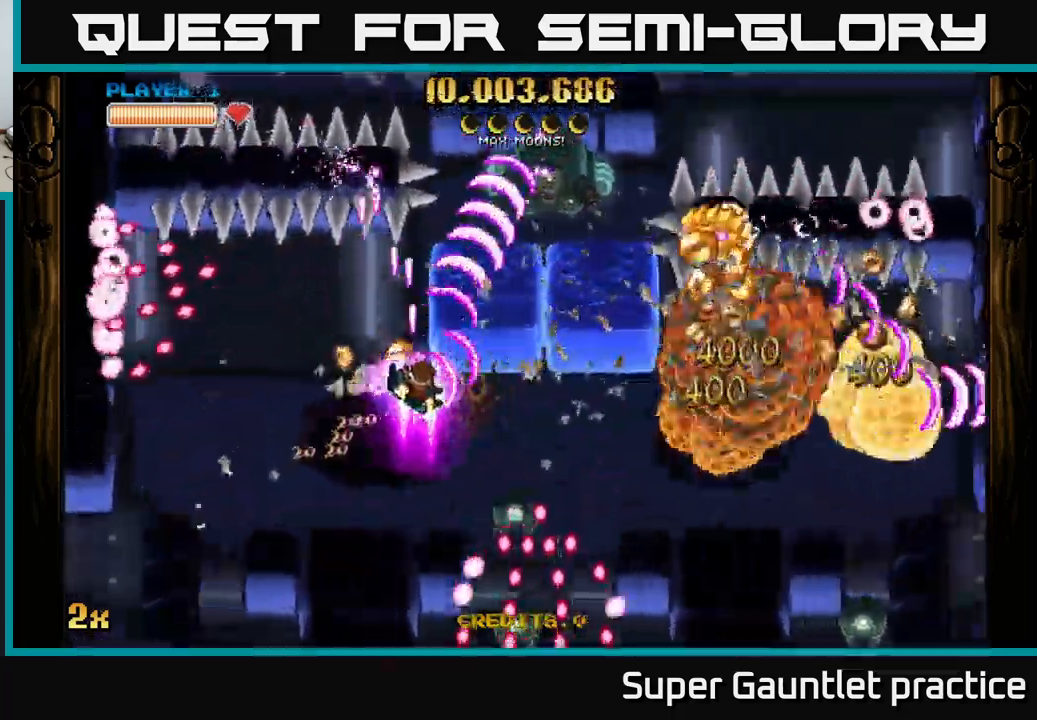
{"buttons": ["A"], "left_stick": "down-right", "events": [[100, "left_stick", "down"], [150, "X", "up"], [300, "left_stick", "down-right"]]}
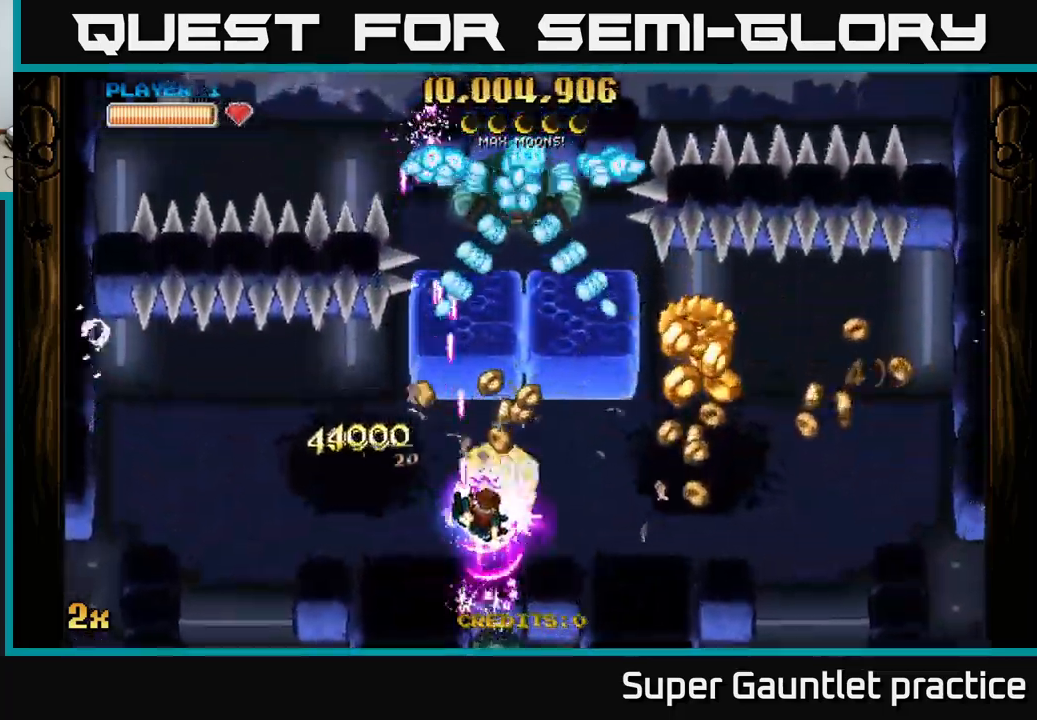
{"buttons": ["A"], "left_stick": "down-right", "events": [[50, "left_stick", "right"], [100, "X", "down"], [150, "left_stick", "up-right"], [250, "X", "up"], [350, "left_stick", "down-right"]]}
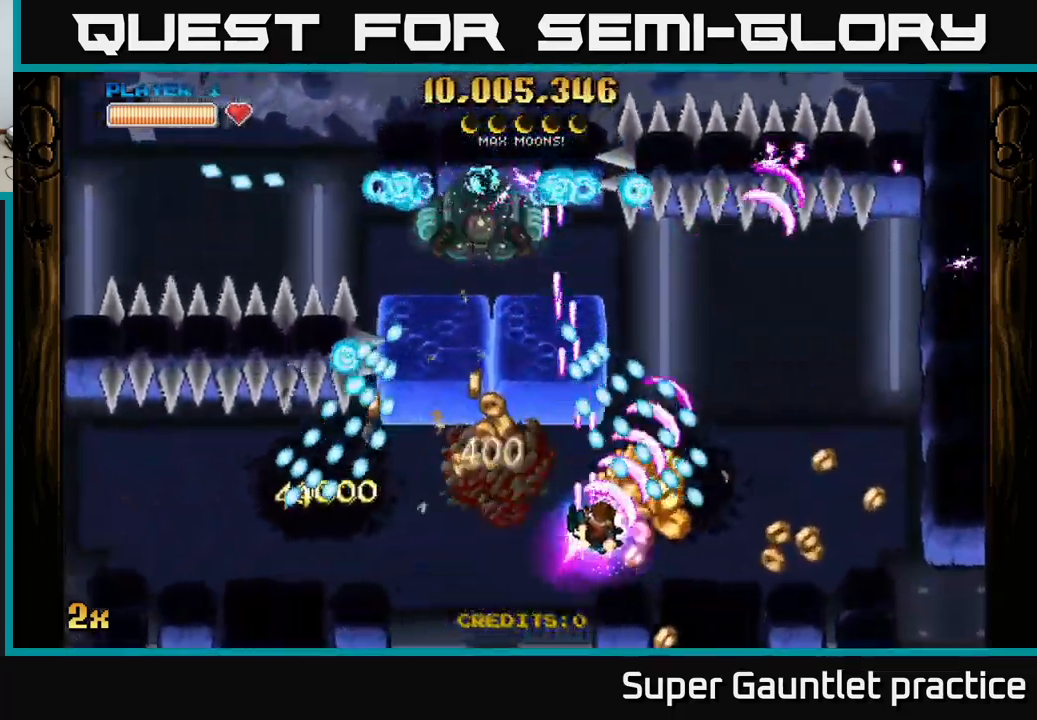
{"buttons": ["A"], "left_stick": "up", "events": [[133, "left_stick", "down-left"], [300, "left_stick", "up-left"], [500, "left_stick", "up"]]}
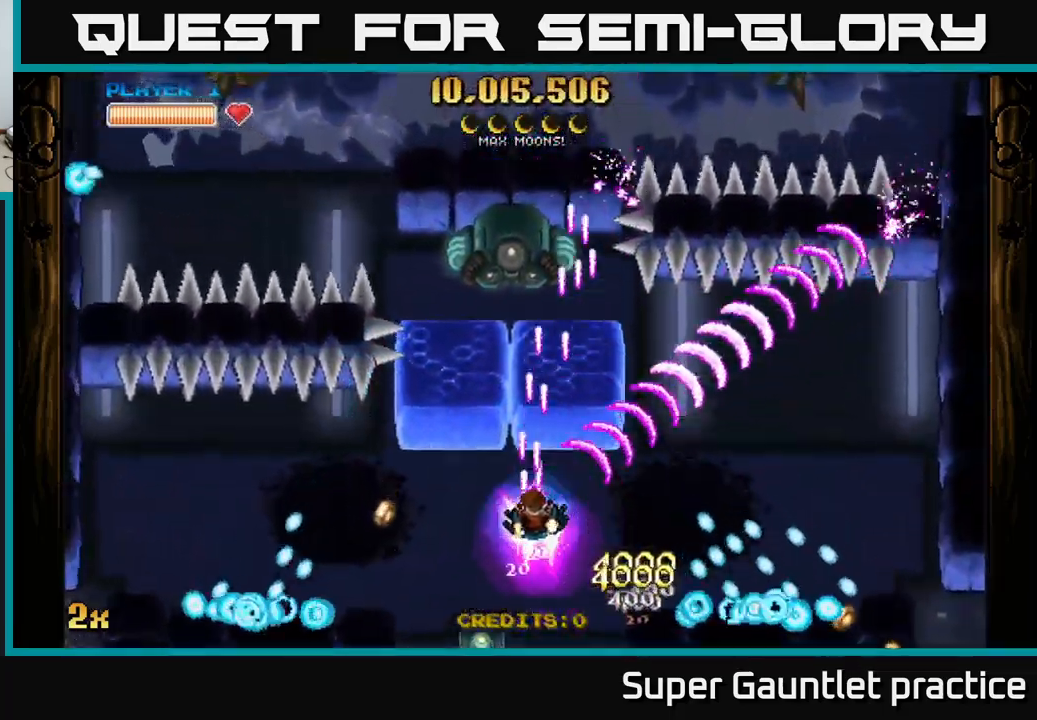
{"buttons": ["A"], "left_stick": "left", "events": [[33, "left_stick", "right"], [267, "left_stick", "down"], [367, "left_stick", "left"]]}
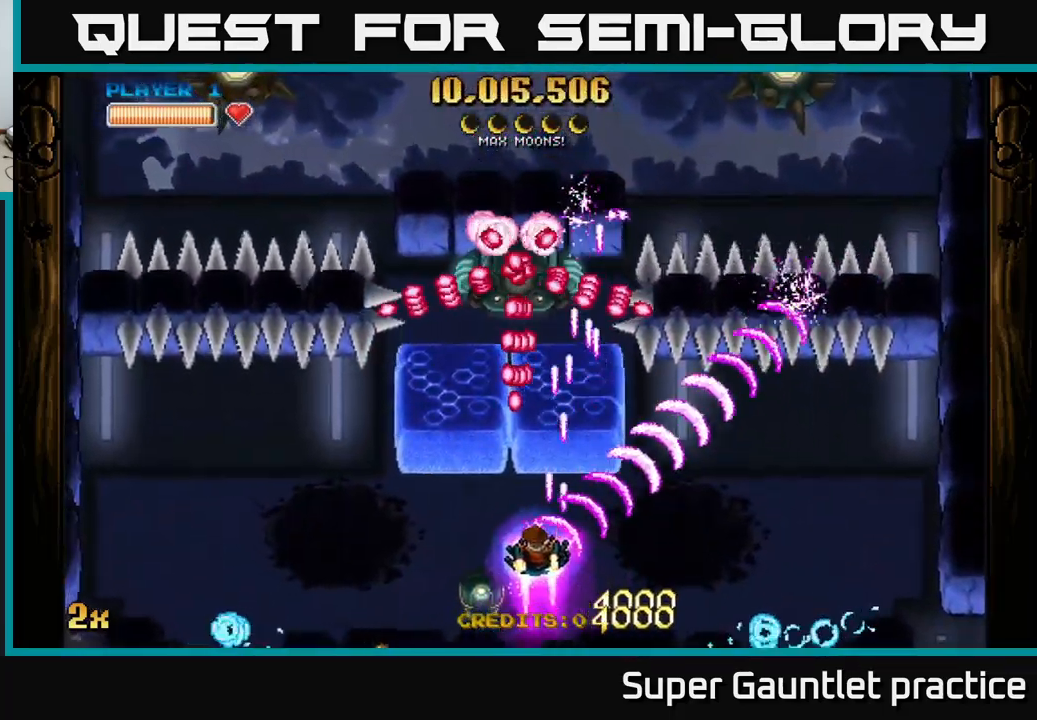
{"buttons": ["A"], "left_stick": "up-left", "events": [[17, "X", "down"], [117, "X", "up"], [467, "left_stick", "up-left"]]}
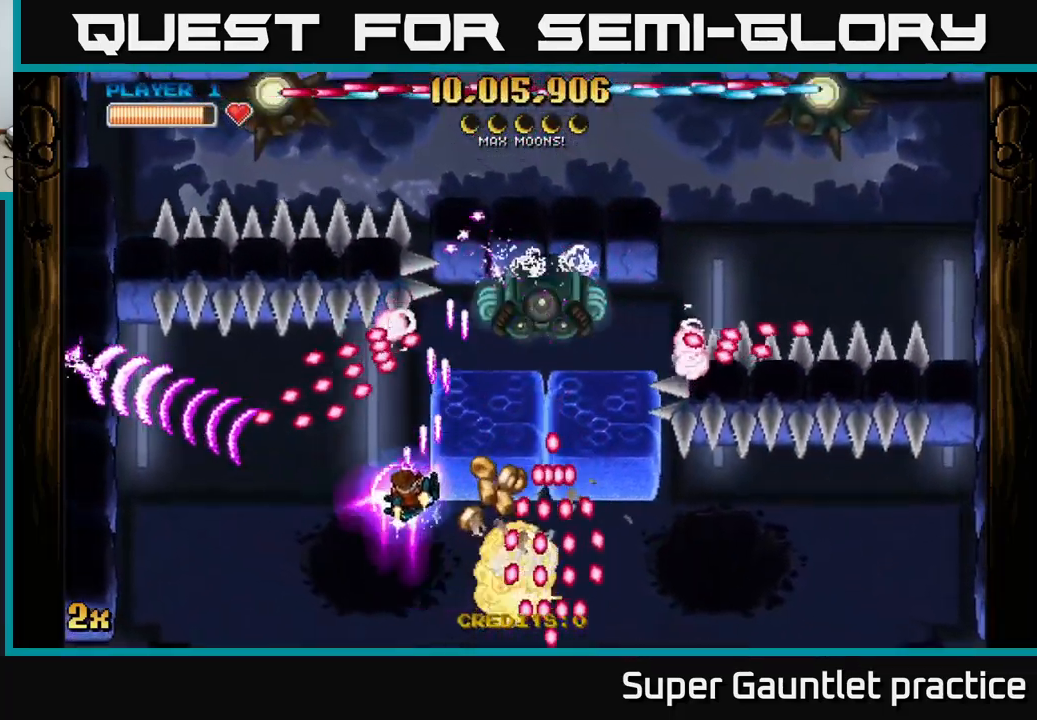
{"buttons": ["A"], "left_stick": "down", "events": [[233, "left_stick", "up-right"], [317, "left_stick", "down-left"], [483, "left_stick", "down"]]}
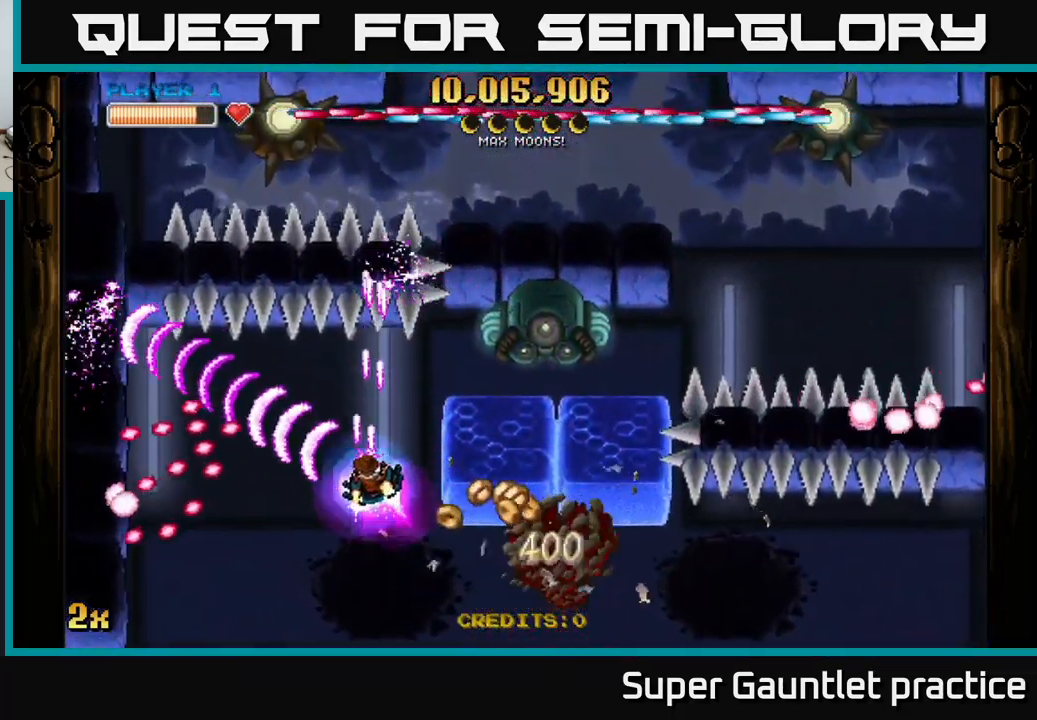
{"buttons": ["A"], "left_stick": "right", "events": [[267, "left_stick", "down-right"], [383, "left_stick", "right"]]}
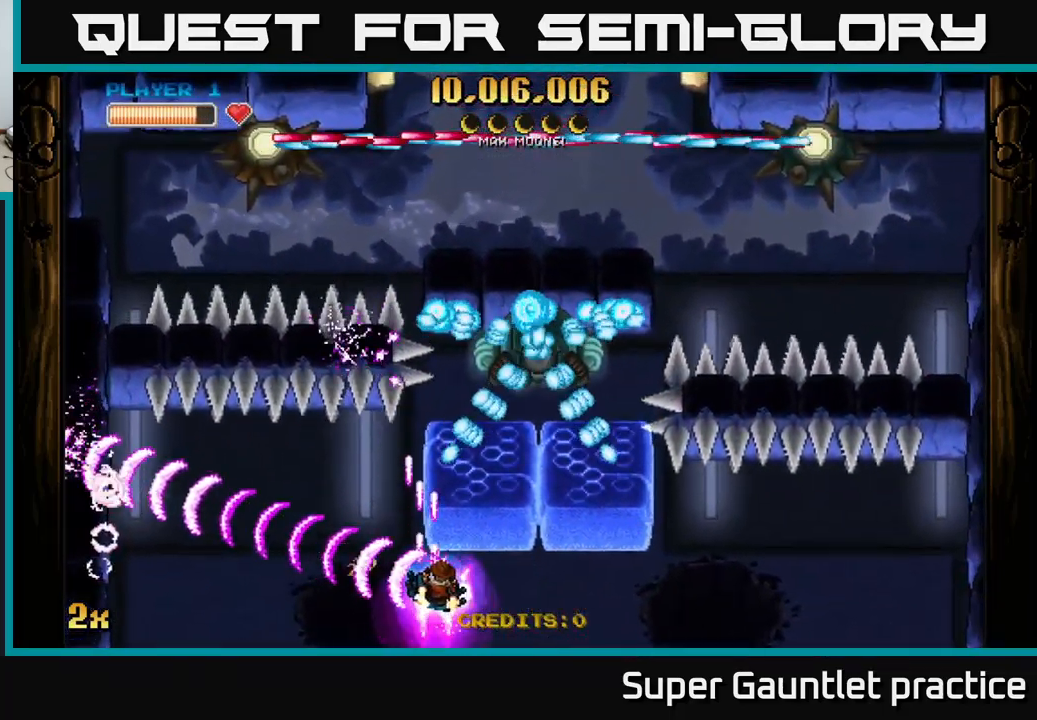
{"buttons": ["A"], "left_stick": "up-right", "events": [[349, "left_stick", "up"], [466, "left_stick", "up-right"]]}
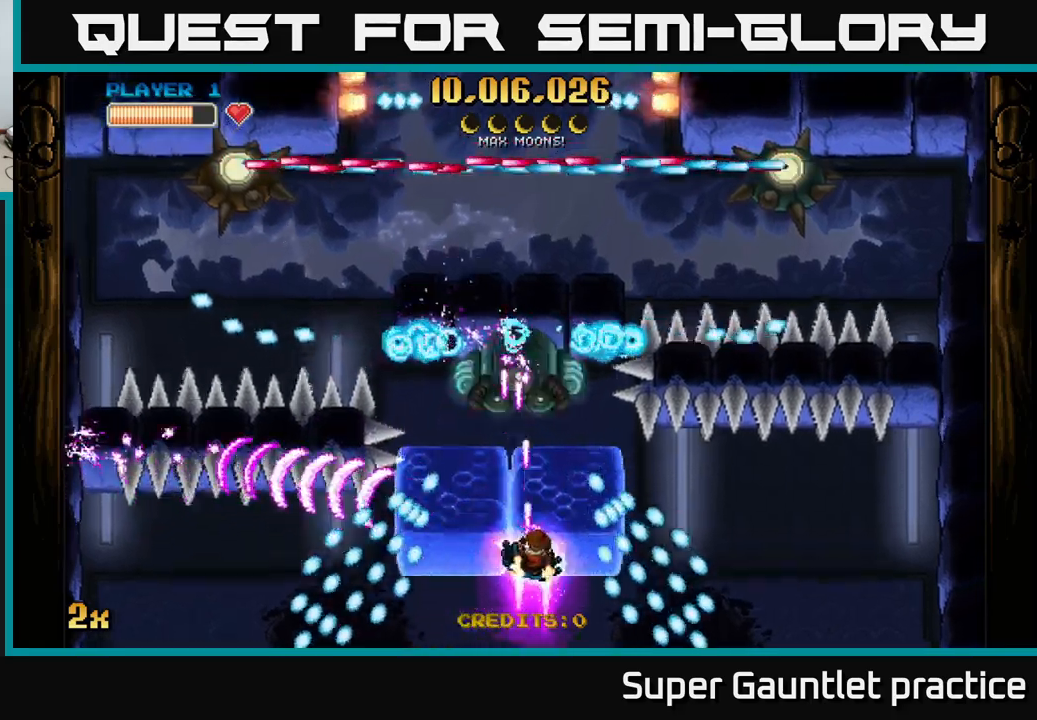
{"buttons": ["A"], "left_stick": "up", "events": [[100, "left_stick", "right"], [350, "X", "down"], [367, "left_stick", "up"], [450, "X", "up"]]}
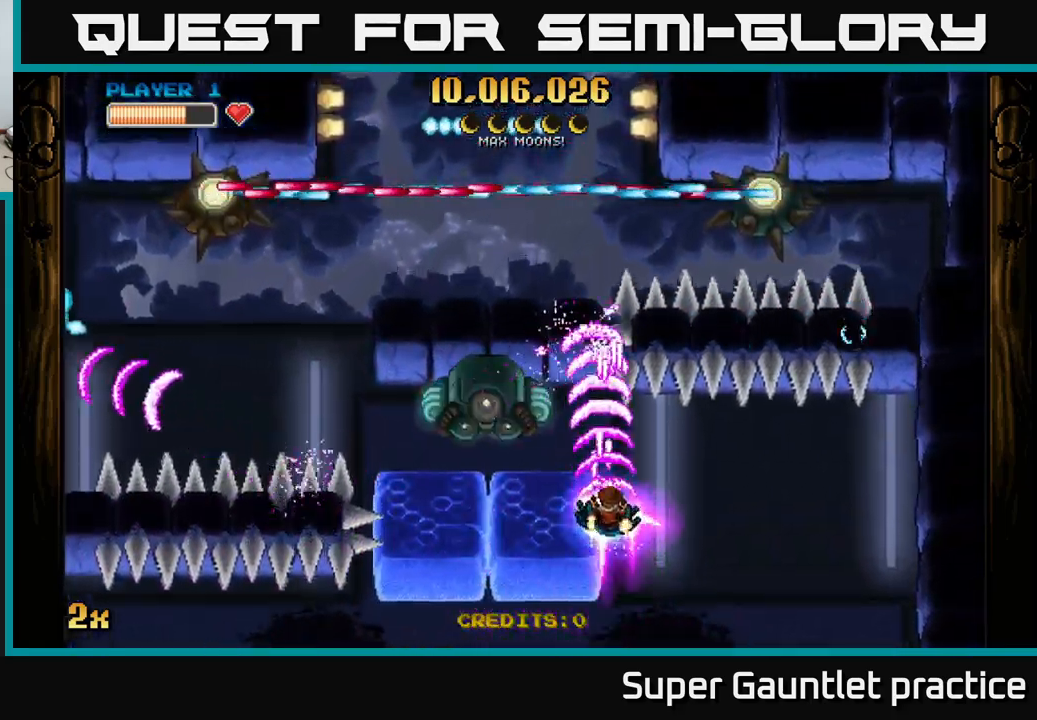
{"buttons": ["A"], "left_stick": "down-left", "events": [[100, "left_stick", "up-left"], [217, "left_stick", "left"], [317, "left_stick", "down-left"]]}
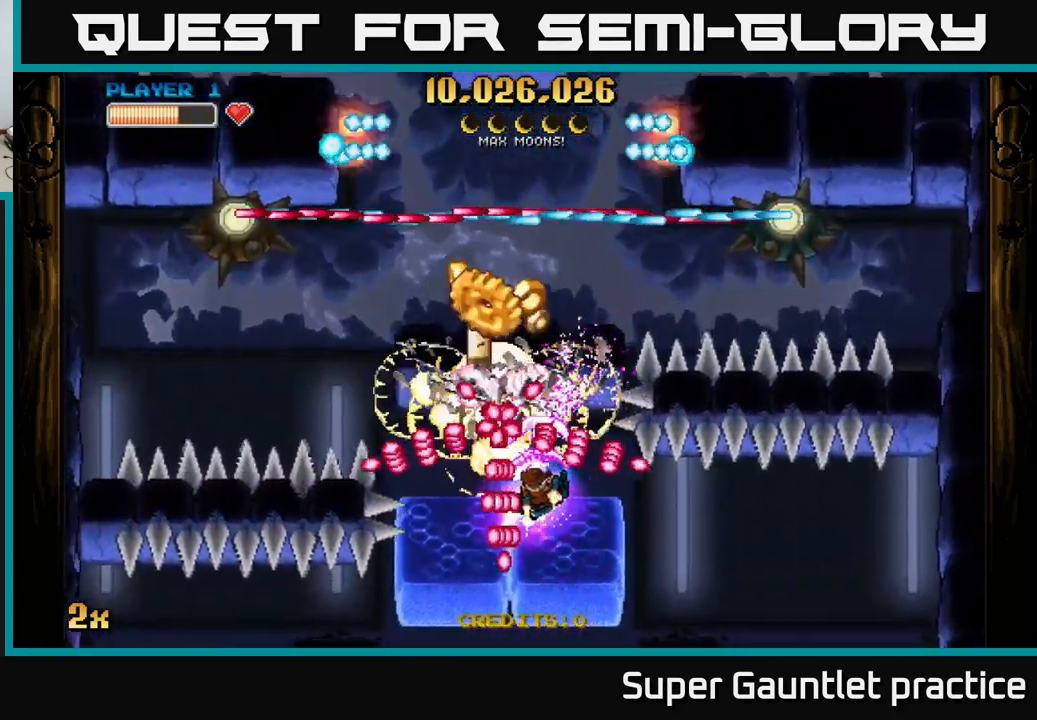
{"buttons": ["A"], "left_stick": "left", "events": [[133, "left_stick", "center"], [417, "left_stick", "left"]]}
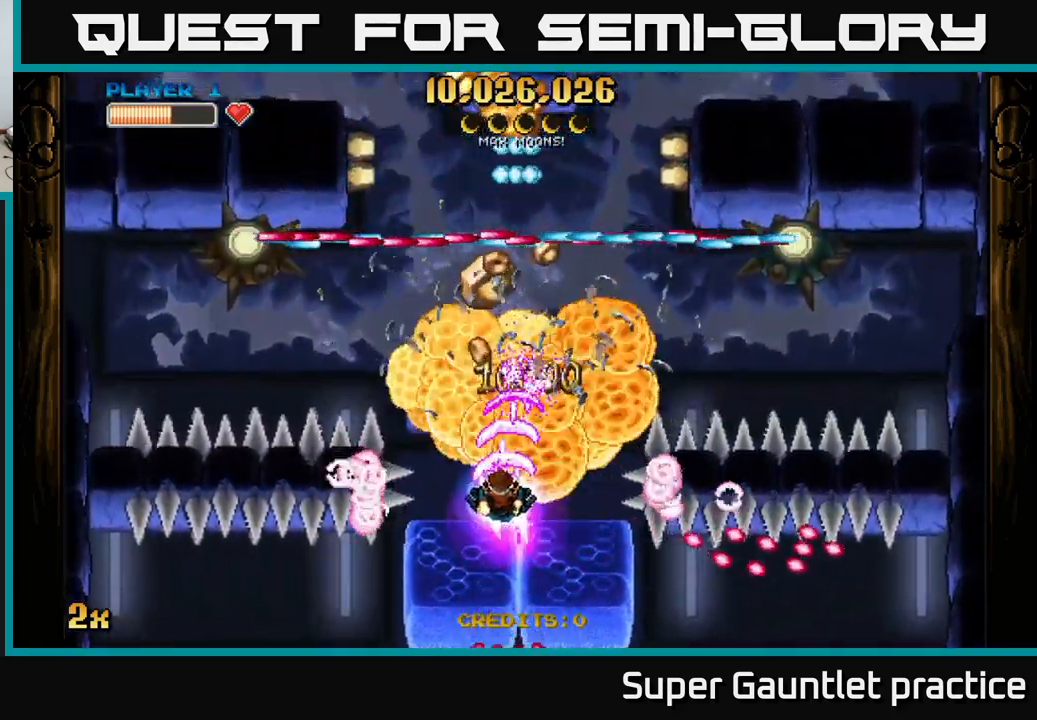
{"buttons": ["A"], "left_stick": "right", "events": [[117, "left_stick", "up"], [233, "left_stick", "center"], [417, "A", "up"], [433, "left_stick", "right"], [450, "A", "down"]]}
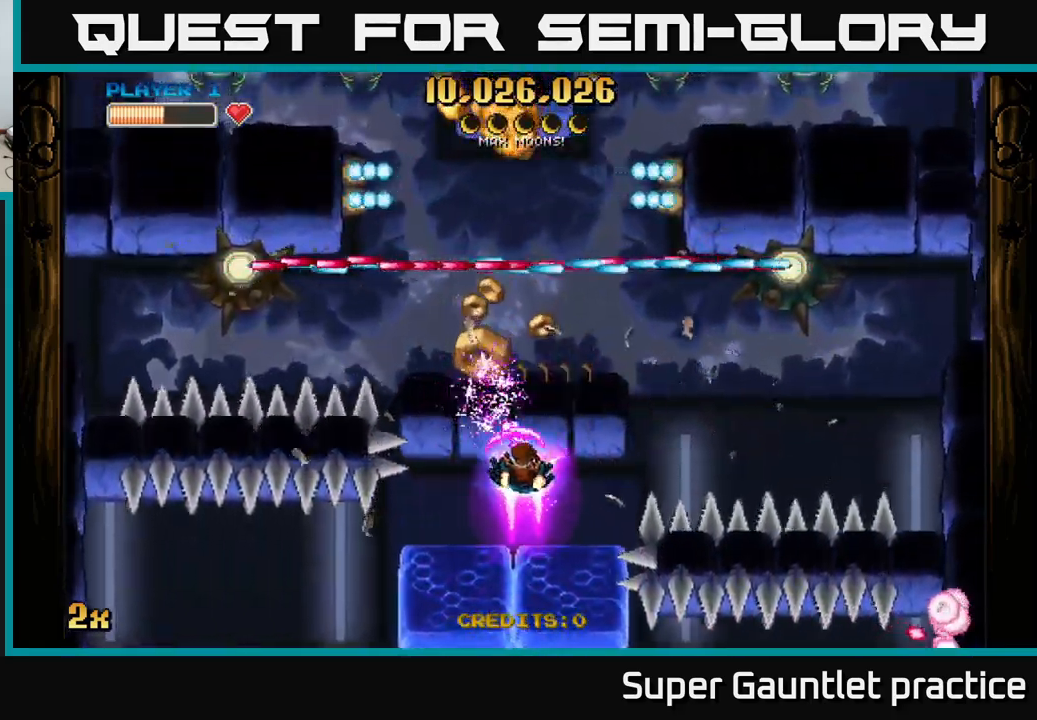
{"buttons": ["A"], "left_stick": "down", "events": [[33, "left_stick", "center"], [450, "left_stick", "down"]]}
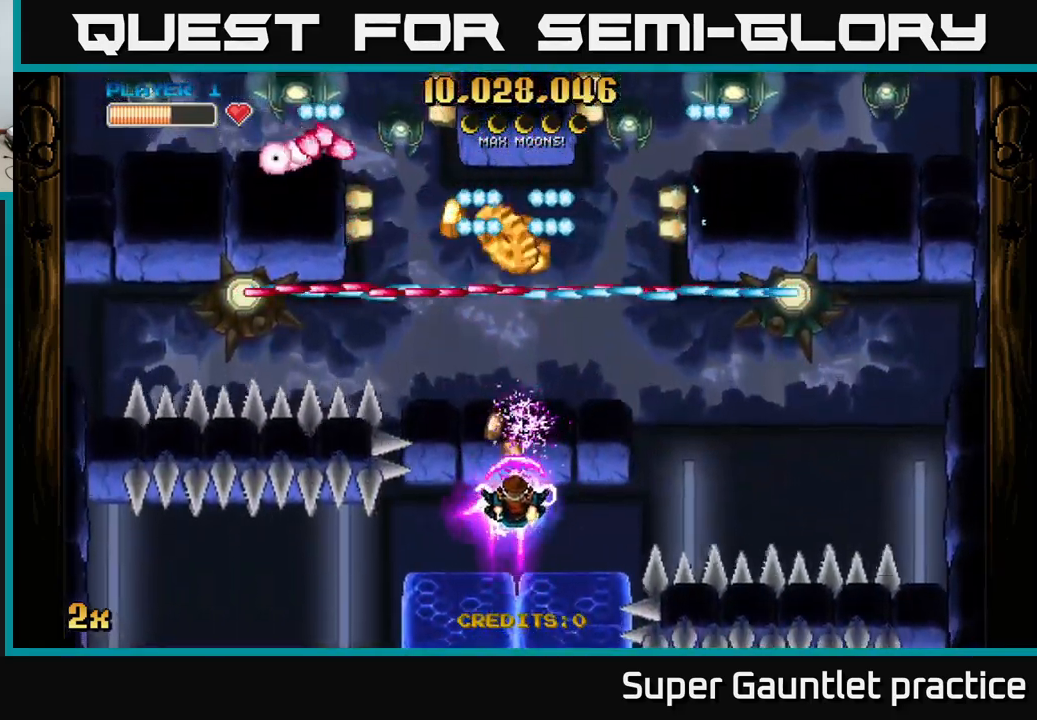
{"buttons": ["A"], "left_stick": "down", "events": [[100, "left_stick", "center"], [433, "left_stick", "down"]]}
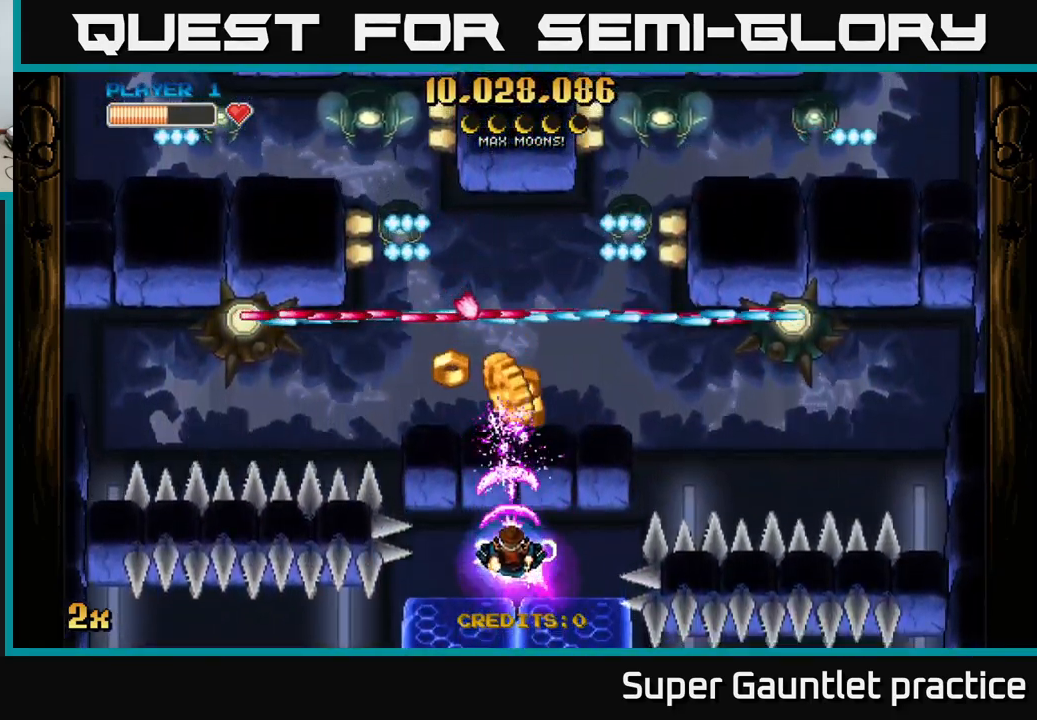
{"buttons": ["A"], "left_stick": "up-left", "events": [[67, "left_stick", "up"], [300, "left_stick", "left"], [483, "left_stick", "up-left"]]}